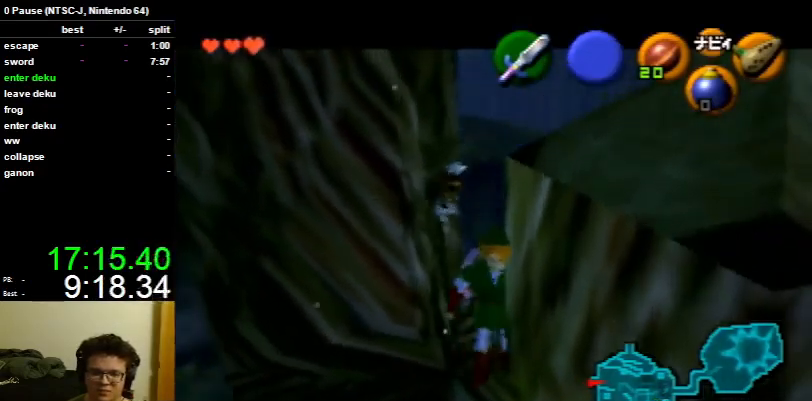
Gameplay with a controller (Nintendo layout); each line is a JSON object with the inputs held at the frame after it. "events" lists button and stick changes between this image and that frame as [ms after this image, input, new state], when the widget could be followed in between. Not read: L3 R3.
{"buttons": ["L1", "R1"], "left_stick": "down", "right_stick": "center", "events": [[133, "L1", "down"], [300, "R1", "down"], [500, "left_stick", "down"]]}
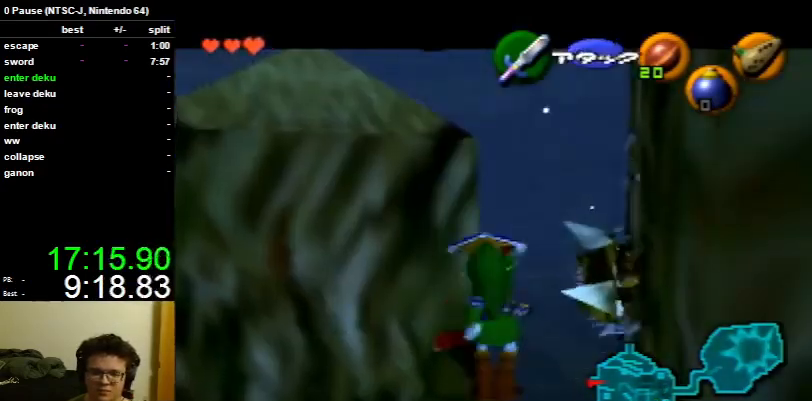
{"buttons": ["L1", "R1"], "left_stick": "center", "right_stick": "center", "events": [[33, "A", "down"], [133, "A", "up"], [133, "left_stick", "center"]]}
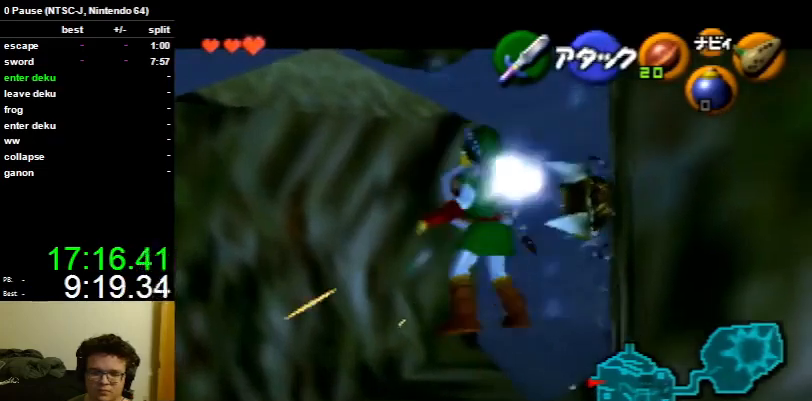
{"buttons": ["L1", "R1"], "left_stick": "center", "right_stick": "center", "events": []}
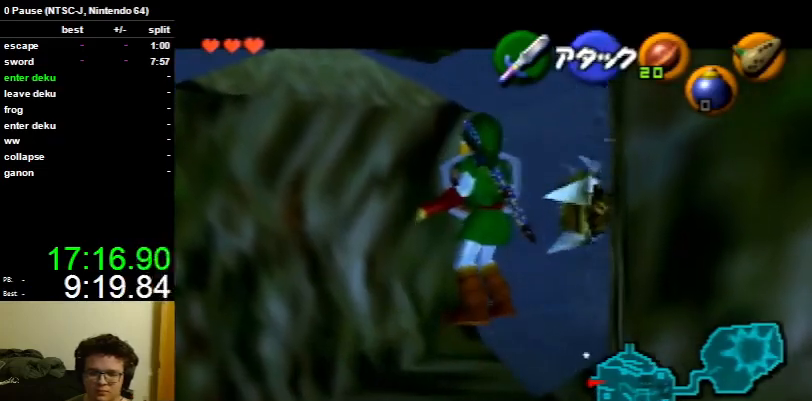
{"buttons": ["L1", "R1"], "left_stick": "center", "right_stick": "center", "events": [[333, "left_stick", "down"], [400, "A", "down"], [467, "left_stick", "center"], [500, "A", "up"]]}
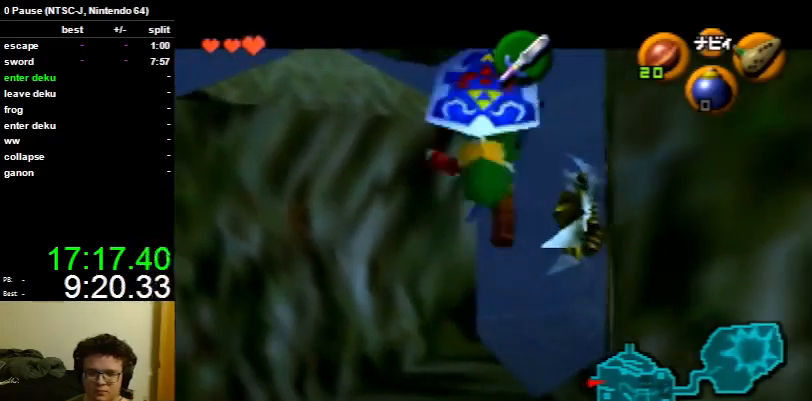
{"buttons": ["L1", "R1"], "left_stick": "center", "right_stick": "center", "events": []}
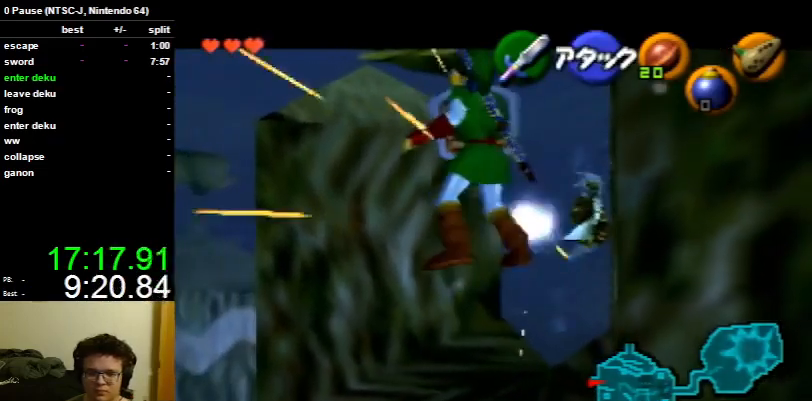
{"buttons": ["L1", "R1"], "left_stick": "center", "right_stick": "center", "events": []}
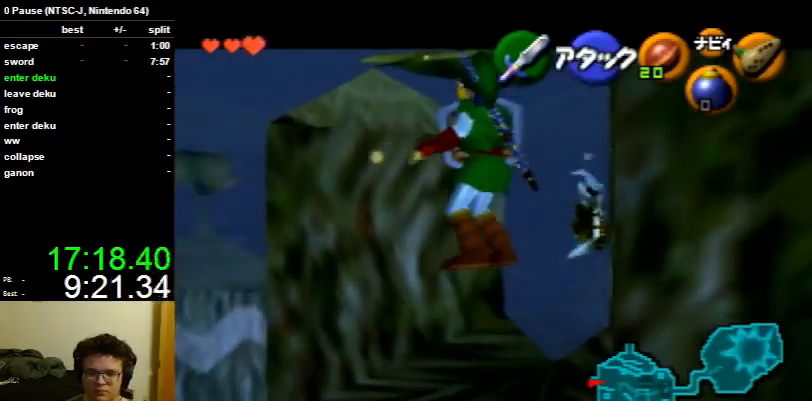
{"buttons": ["L1", "R1"], "left_stick": "center", "right_stick": "center", "events": [[400, "A", "down"], [433, "A", "up"]]}
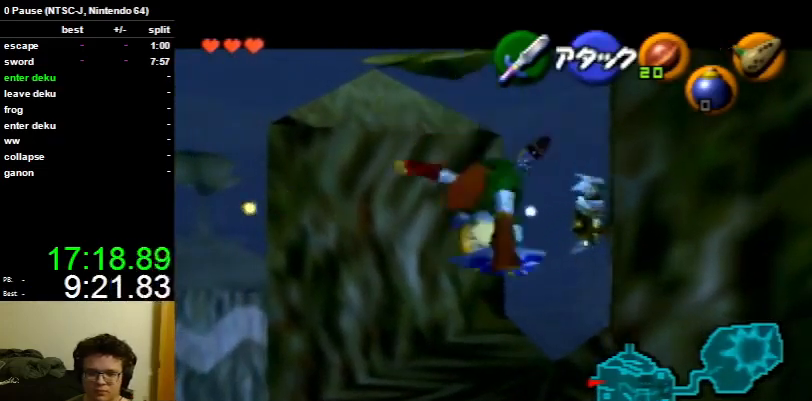
{"buttons": ["L1", "R1"], "left_stick": "down", "right_stick": "center", "events": [[500, "left_stick", "down"]]}
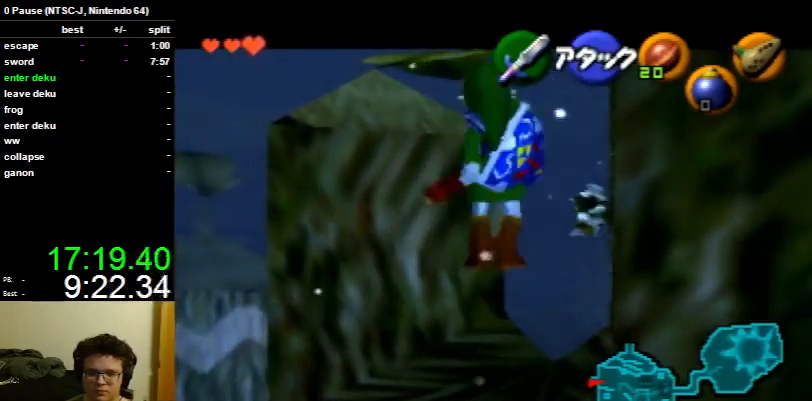
{"buttons": ["L1", "R1"], "left_stick": "center", "right_stick": "center", "events": [[67, "A", "down"], [100, "left_stick", "center"], [133, "A", "up"]]}
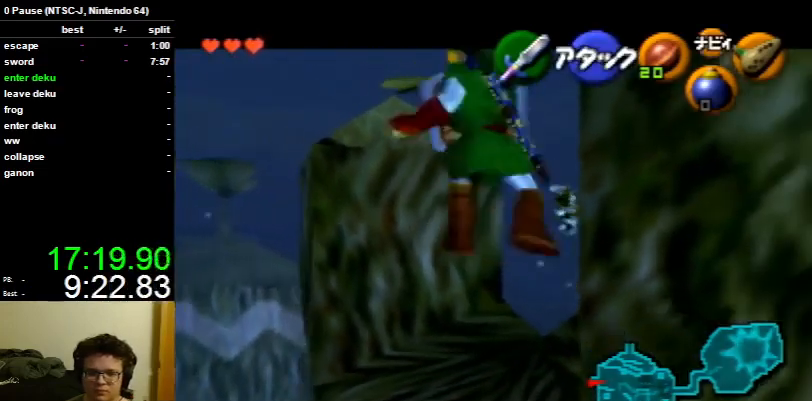
{"buttons": ["L1"], "left_stick": "up", "right_stick": "center", "events": [[267, "R1", "up"], [433, "left_stick", "up"]]}
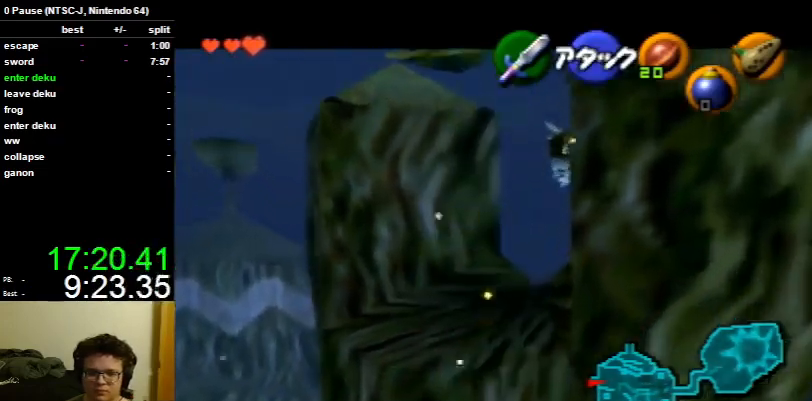
{"buttons": [], "left_stick": "up-right", "right_stick": "center", "events": [[367, "left_stick", "up-right"], [467, "L1", "up"]]}
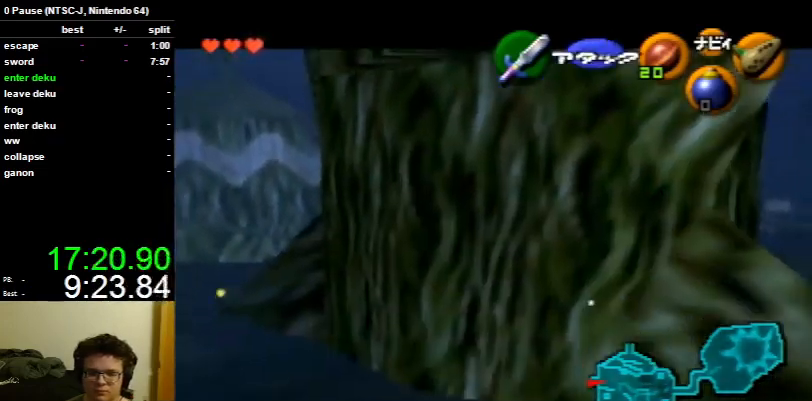
{"buttons": [], "left_stick": "up-right", "right_stick": "center", "events": [[333, "A", "down"], [433, "A", "up"]]}
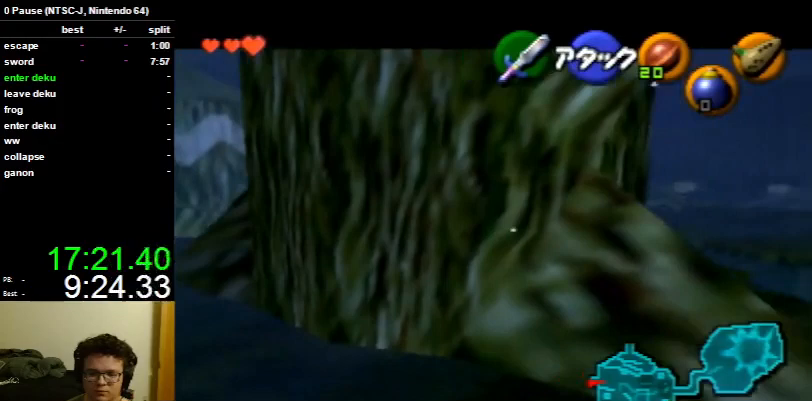
{"buttons": [], "left_stick": "up-right", "right_stick": "center", "events": [[33, "A", "down"], [67, "A", "up"]]}
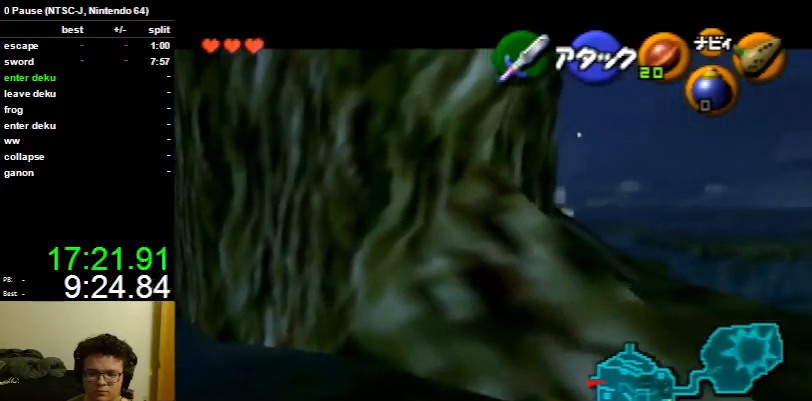
{"buttons": [], "left_stick": "up-right", "right_stick": "center", "events": []}
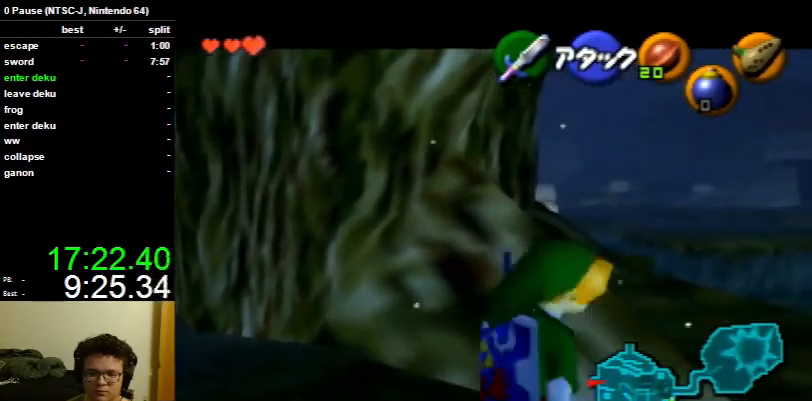
{"buttons": [], "left_stick": "up-right", "right_stick": "center", "events": []}
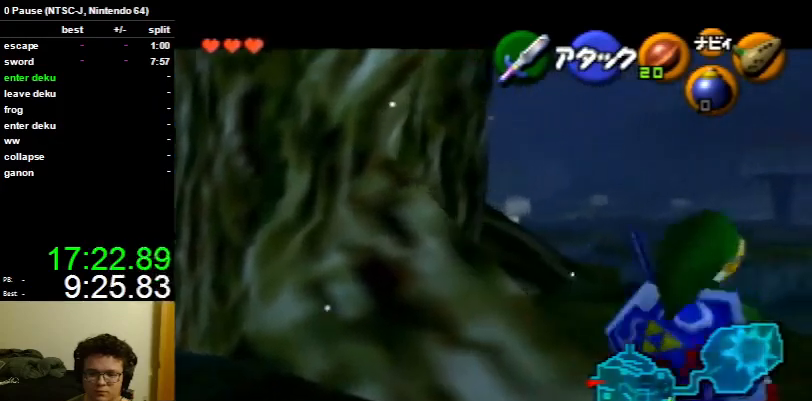
{"buttons": [], "left_stick": "up", "right_stick": "center", "events": [[67, "left_stick", "up"], [267, "A", "down"], [300, "A", "up"], [400, "A", "down"], [500, "A", "up"]]}
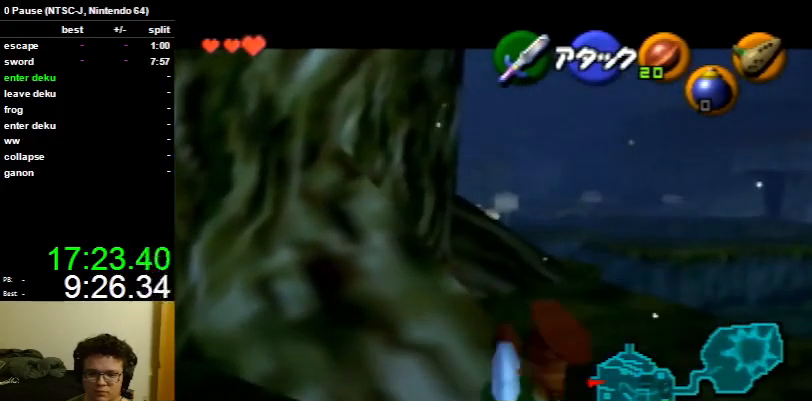
{"buttons": [], "left_stick": "right", "right_stick": "center", "events": [[233, "left_stick", "up-right"], [333, "left_stick", "right"]]}
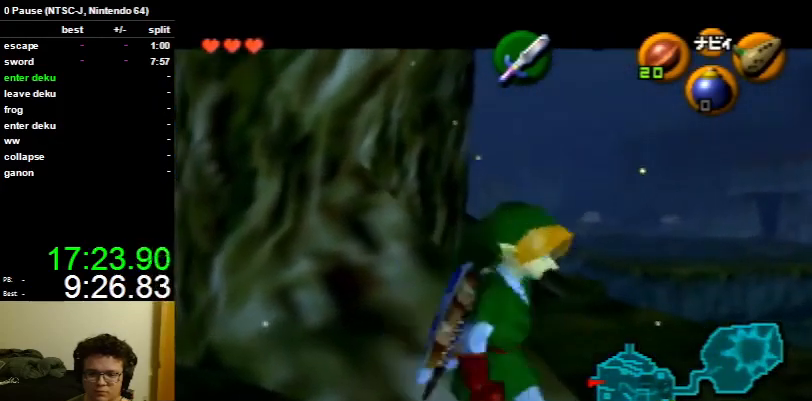
{"buttons": [], "left_stick": "up-right", "right_stick": "center", "events": [[400, "left_stick", "up-right"]]}
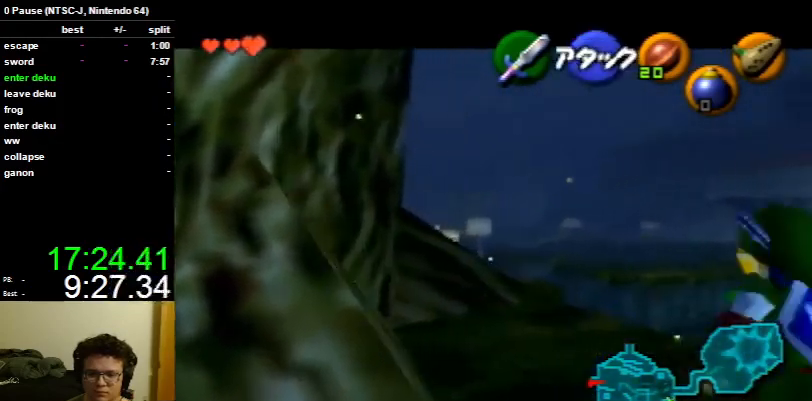
{"buttons": [], "left_stick": "up", "right_stick": "center", "events": [[33, "left_stick", "up"], [367, "A", "down"], [433, "A", "up"]]}
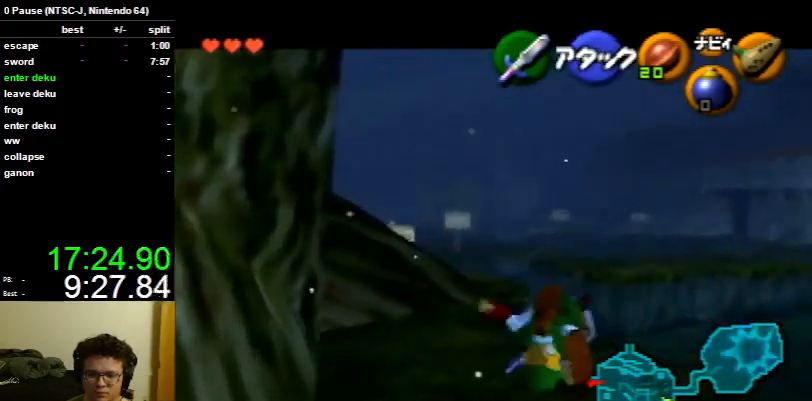
{"buttons": [], "left_stick": "up", "right_stick": "center", "events": [[33, "A", "down"], [100, "A", "up"]]}
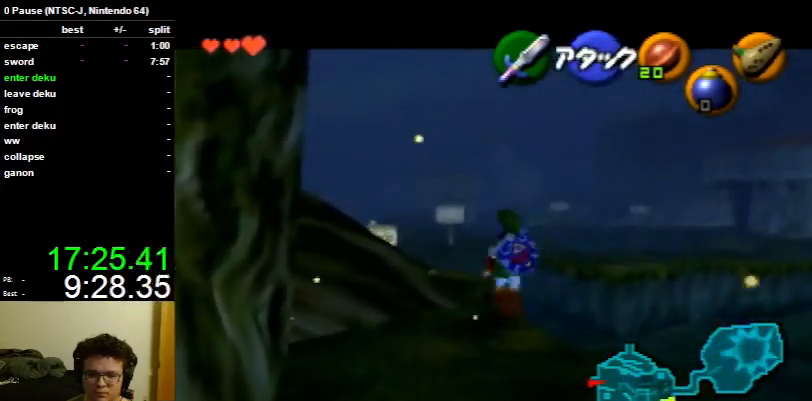
{"buttons": [], "left_stick": "up-left", "right_stick": "center", "events": [[500, "left_stick", "up-left"]]}
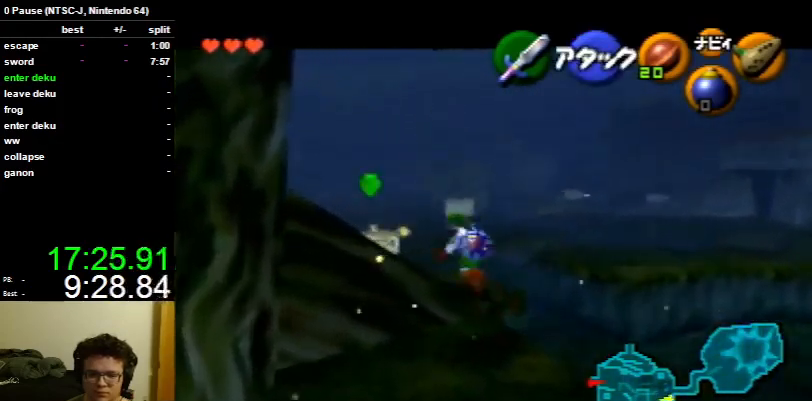
{"buttons": [], "left_stick": "center", "right_stick": "center", "events": [[133, "left_stick", "left"], [267, "L1", "down"], [333, "left_stick", "center"], [400, "L1", "up"]]}
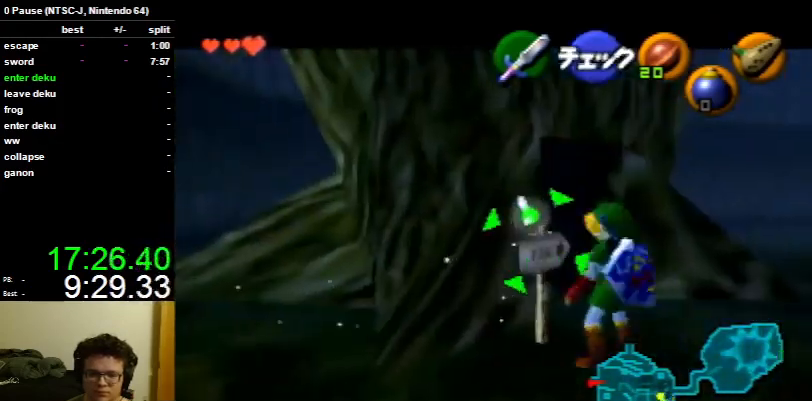
{"buttons": [], "left_stick": "right", "right_stick": "center", "events": [[67, "left_stick", "up"], [333, "left_stick", "up-right"], [467, "left_stick", "right"]]}
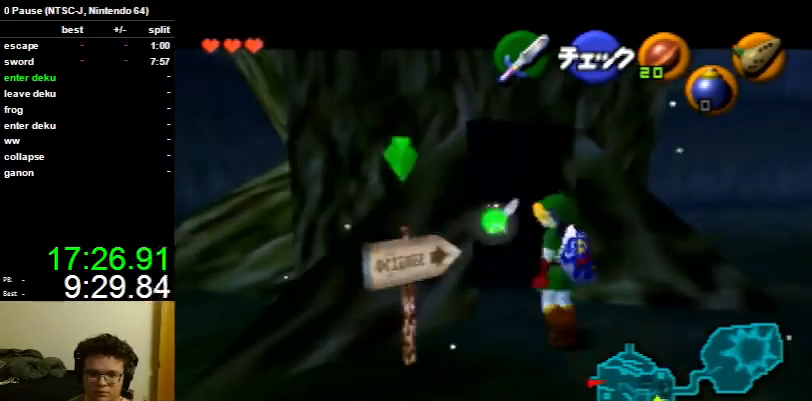
{"buttons": [], "left_stick": "up", "right_stick": "center", "events": [[167, "left_stick", "up-right"], [367, "left_stick", "up"]]}
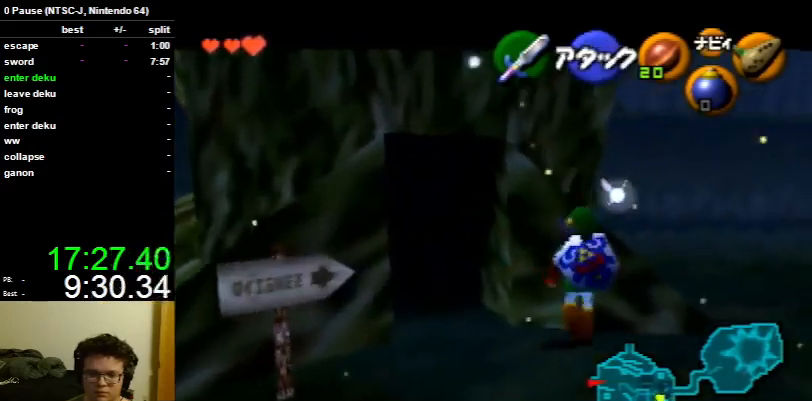
{"buttons": ["A", "L1"], "left_stick": "right", "right_stick": "center", "events": [[300, "L1", "down"], [333, "left_stick", "center"], [433, "left_stick", "right"], [500, "A", "down"]]}
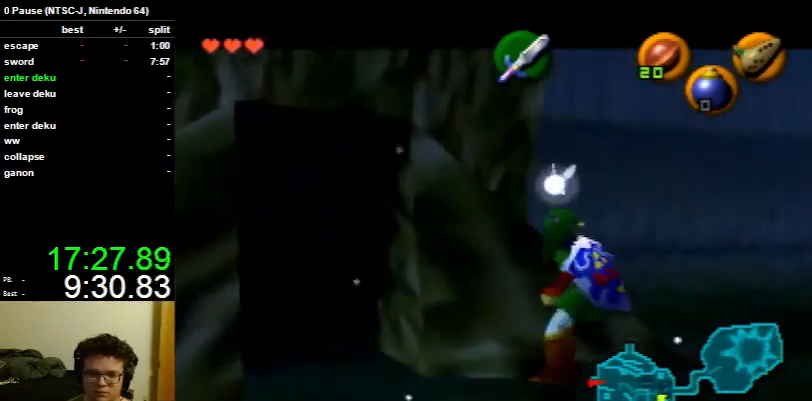
{"buttons": ["L1"], "left_stick": "up", "right_stick": "center", "events": [[100, "A", "up"], [100, "left_stick", "center"], [267, "left_stick", "up"]]}
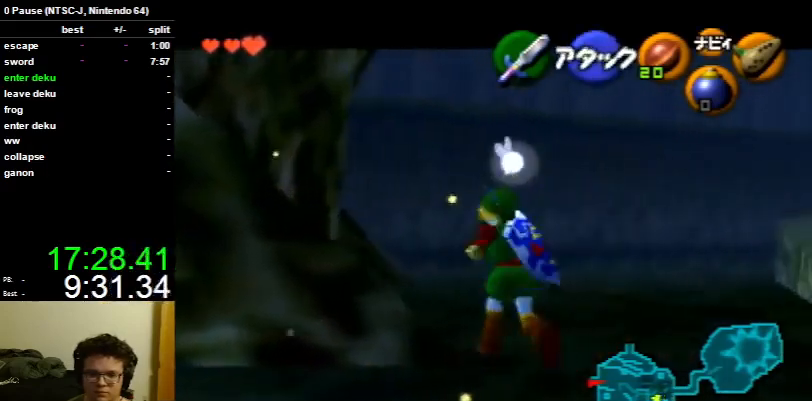
{"buttons": ["L1"], "left_stick": "up", "right_stick": "center", "events": []}
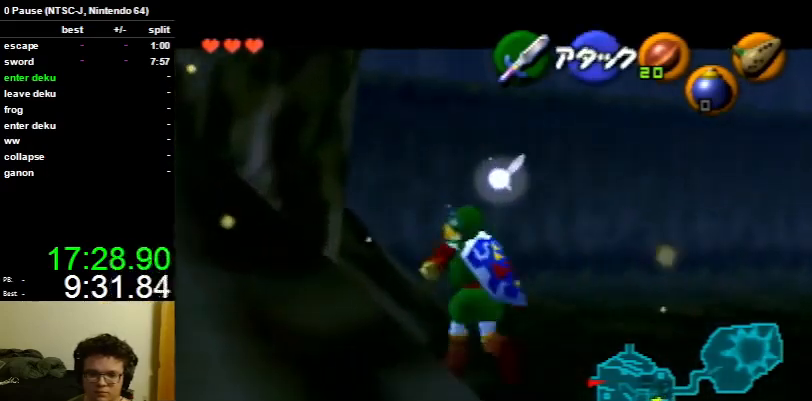
{"buttons": ["A", "L1"], "left_stick": "left", "right_stick": "center", "events": [[200, "left_stick", "center"], [400, "left_stick", "left"], [433, "A", "down"]]}
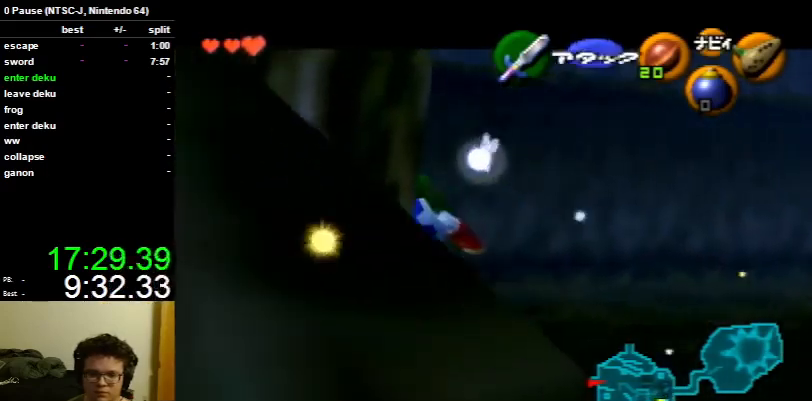
{"buttons": ["L1"], "left_stick": "center", "right_stick": "center", "events": [[33, "A", "up"], [33, "left_stick", "center"], [200, "left_stick", "left"], [233, "A", "down"], [367, "A", "up"], [367, "left_stick", "center"]]}
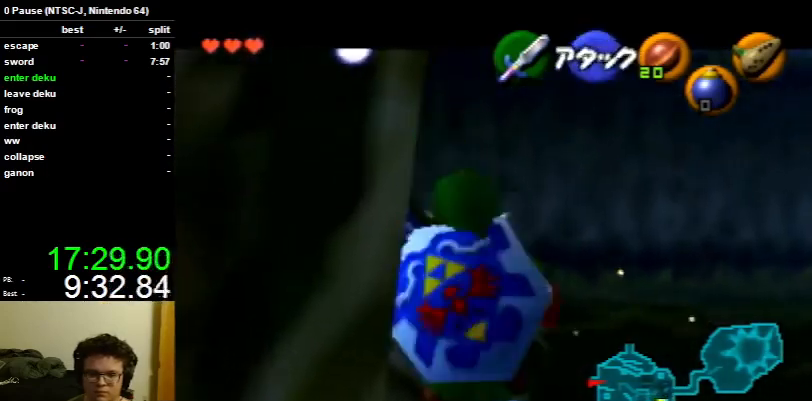
{"buttons": ["L1"], "left_stick": "center", "right_stick": "center", "events": [[67, "left_stick", "down"], [100, "A", "down"], [200, "left_stick", "center"], [233, "A", "up"]]}